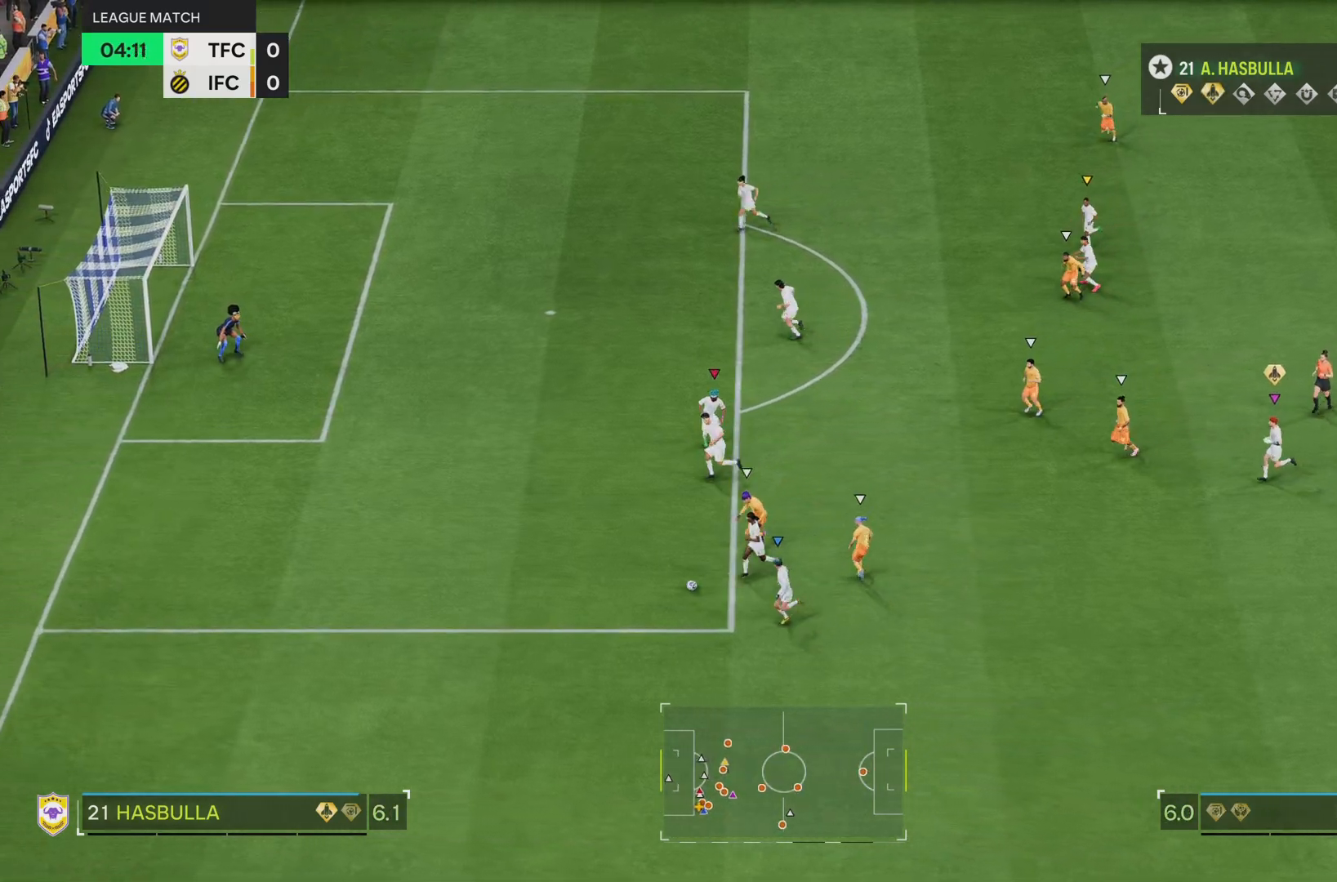
Gameplay with a controller (PlayStation layout); each line is a JSON object with the inputs held at the frame after it. "events" lists button and stick changes between this image and that frame as [ms after this image, input, new state], when the widget could be followed in between. Not read: L3 R3.
{"buttons": [], "left_stick": "center", "right_stick": "center", "events": [[267, "left_stick", "down"], [484, "left_stick", "center"]]}
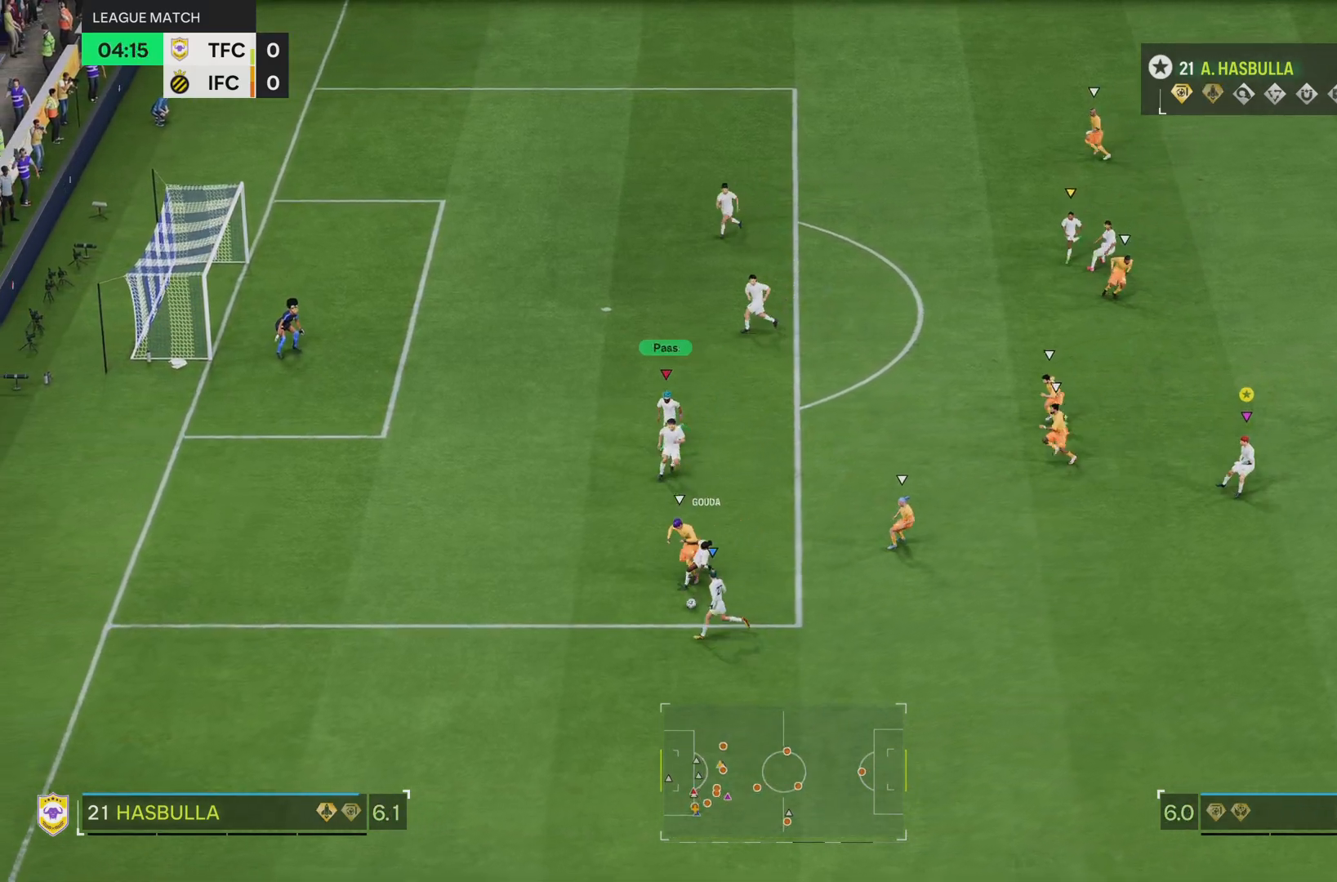
{"buttons": [], "left_stick": "down-right", "right_stick": "center", "events": [[150, "left_stick", "down-right"]]}
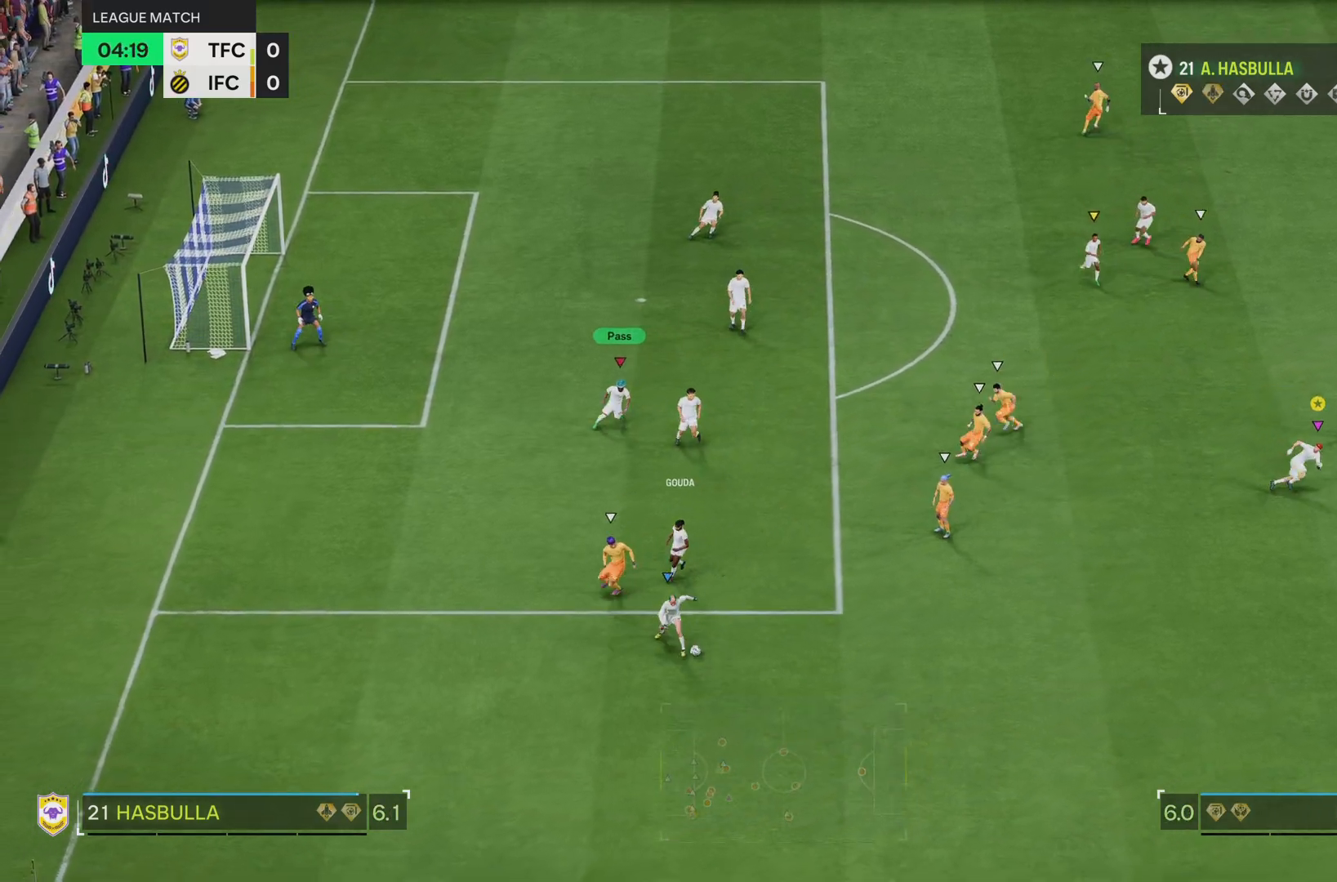
{"buttons": [], "left_stick": "down-right", "right_stick": "center", "events": []}
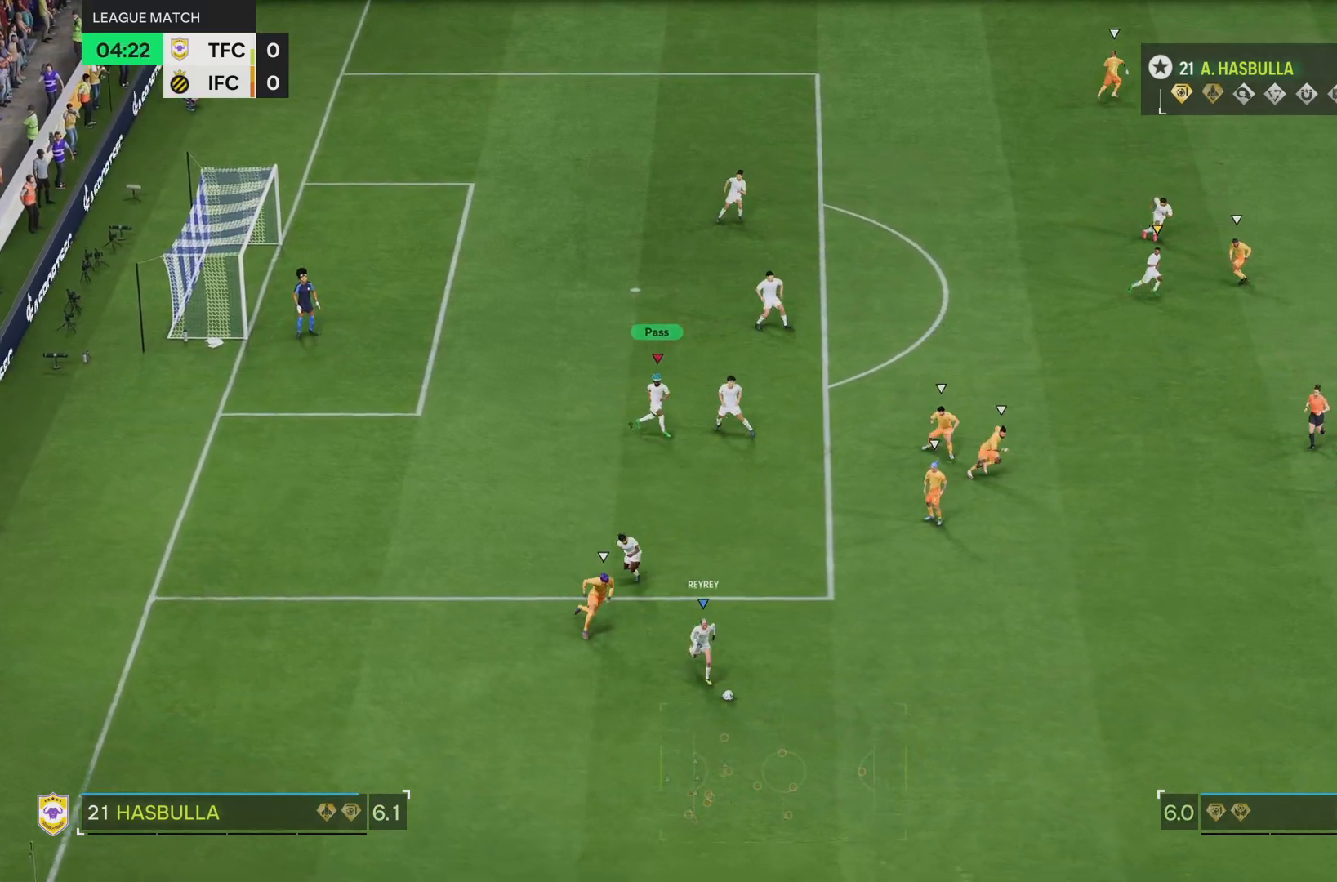
{"buttons": ["R2"], "left_stick": "down-right", "right_stick": "center", "events": [[33, "R2", "down"]]}
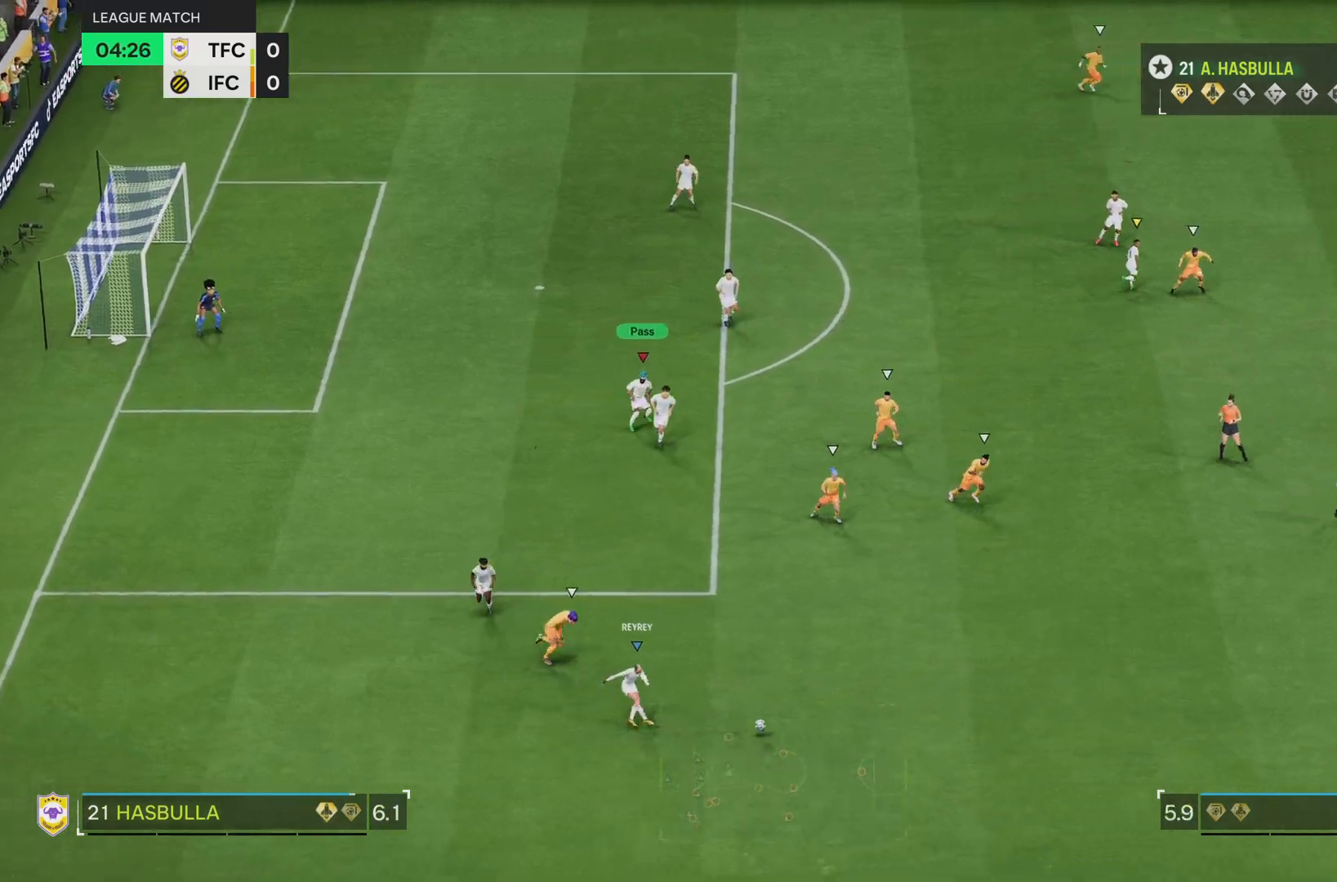
{"buttons": ["R2"], "left_stick": "down-right", "right_stick": "center", "events": []}
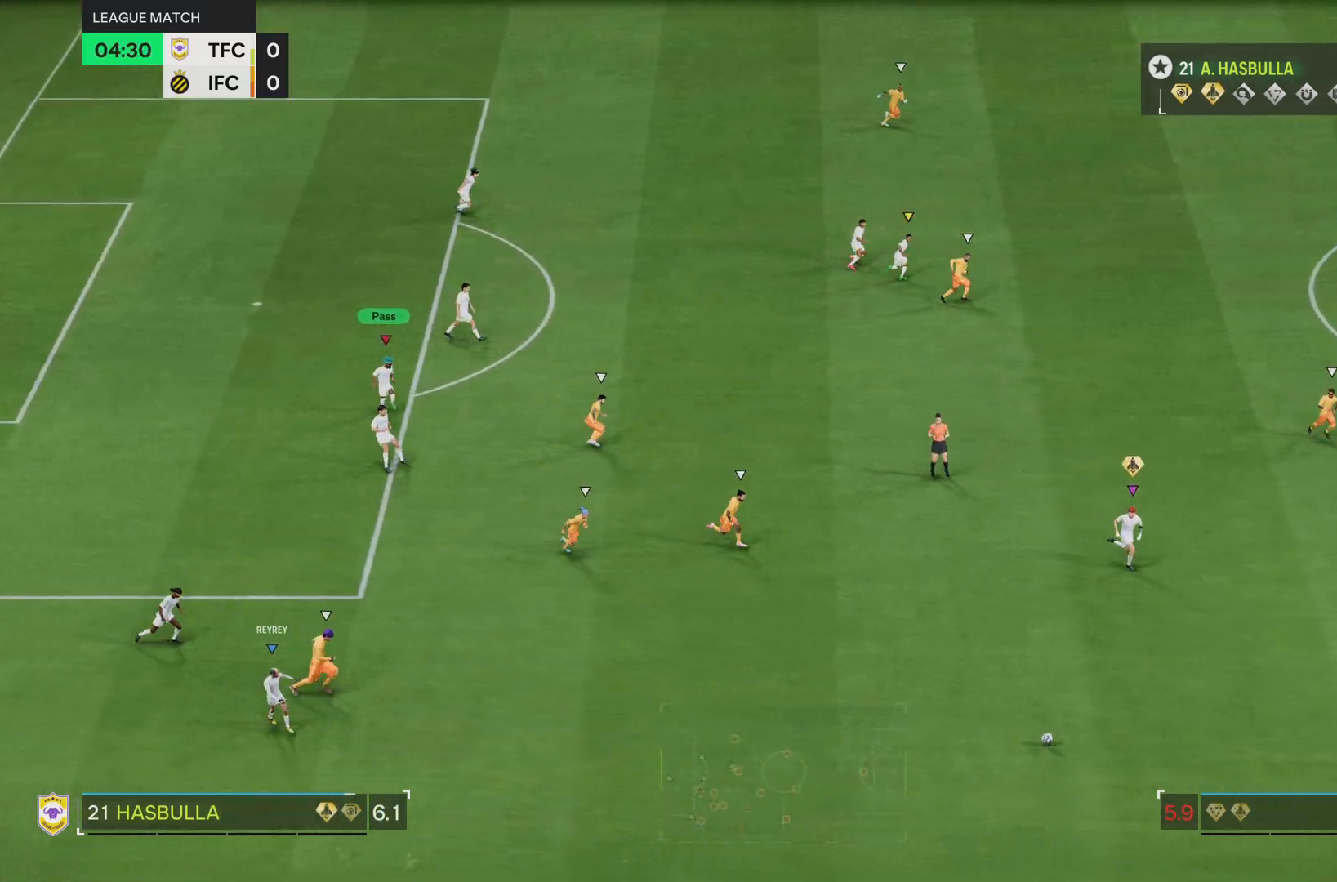
{"buttons": ["R2"], "left_stick": "right", "right_stick": "center", "events": [[417, "left_stick", "right"]]}
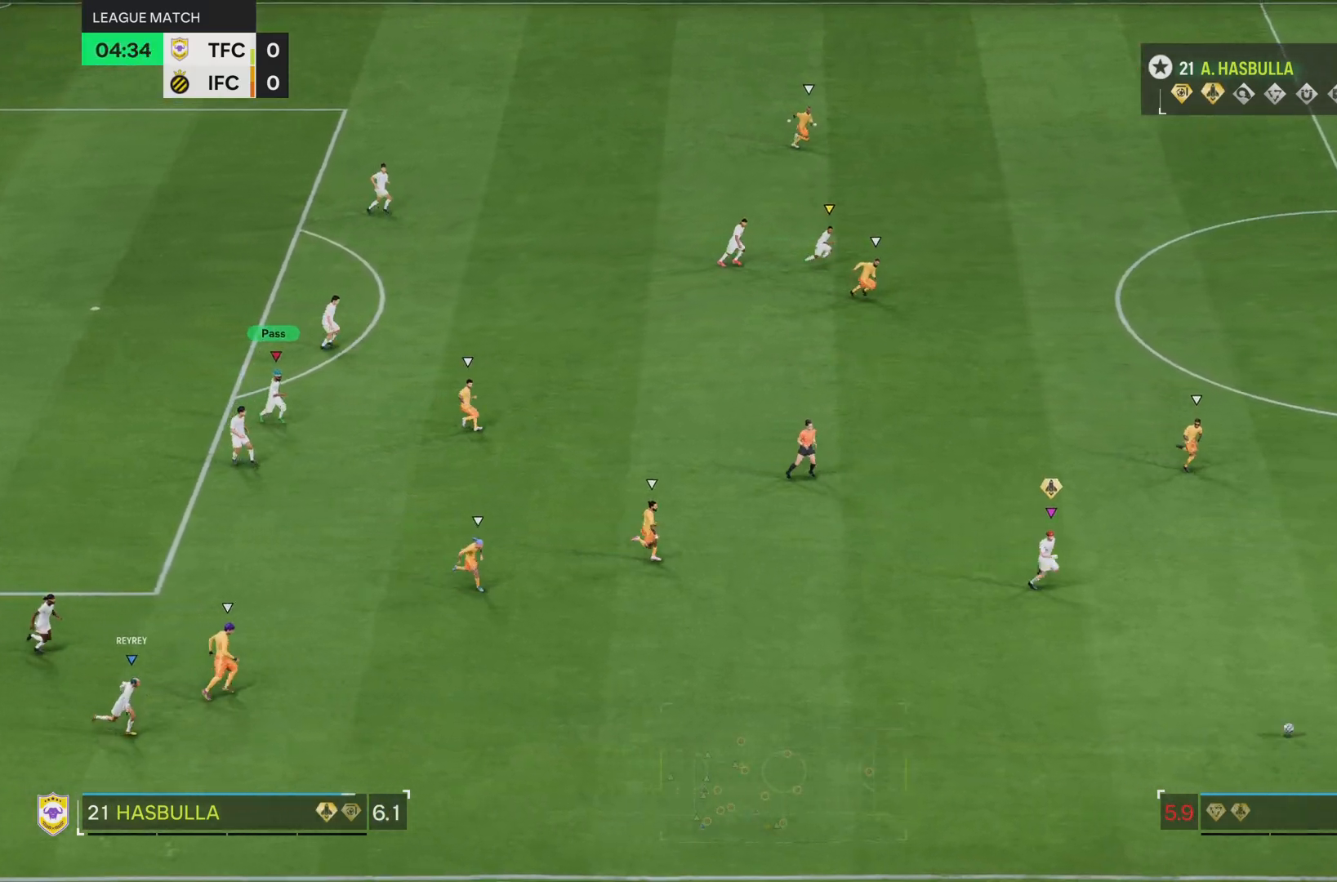
{"buttons": ["R2"], "left_stick": "right", "right_stick": "center", "events": []}
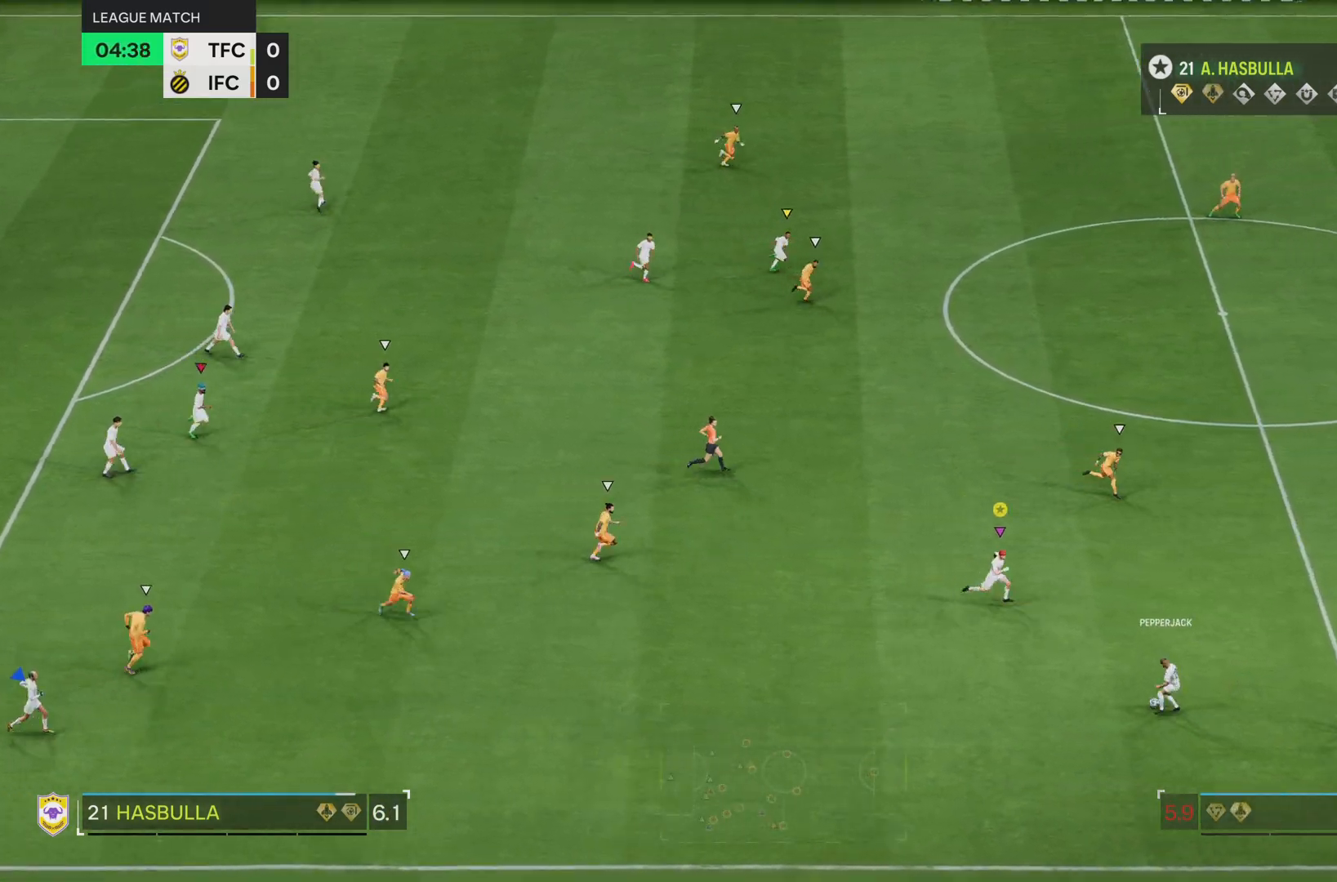
{"buttons": ["R2"], "left_stick": "right", "right_stick": "center", "events": [[250, "TRIANGLE", "down"], [484, "TRIANGLE", "up"]]}
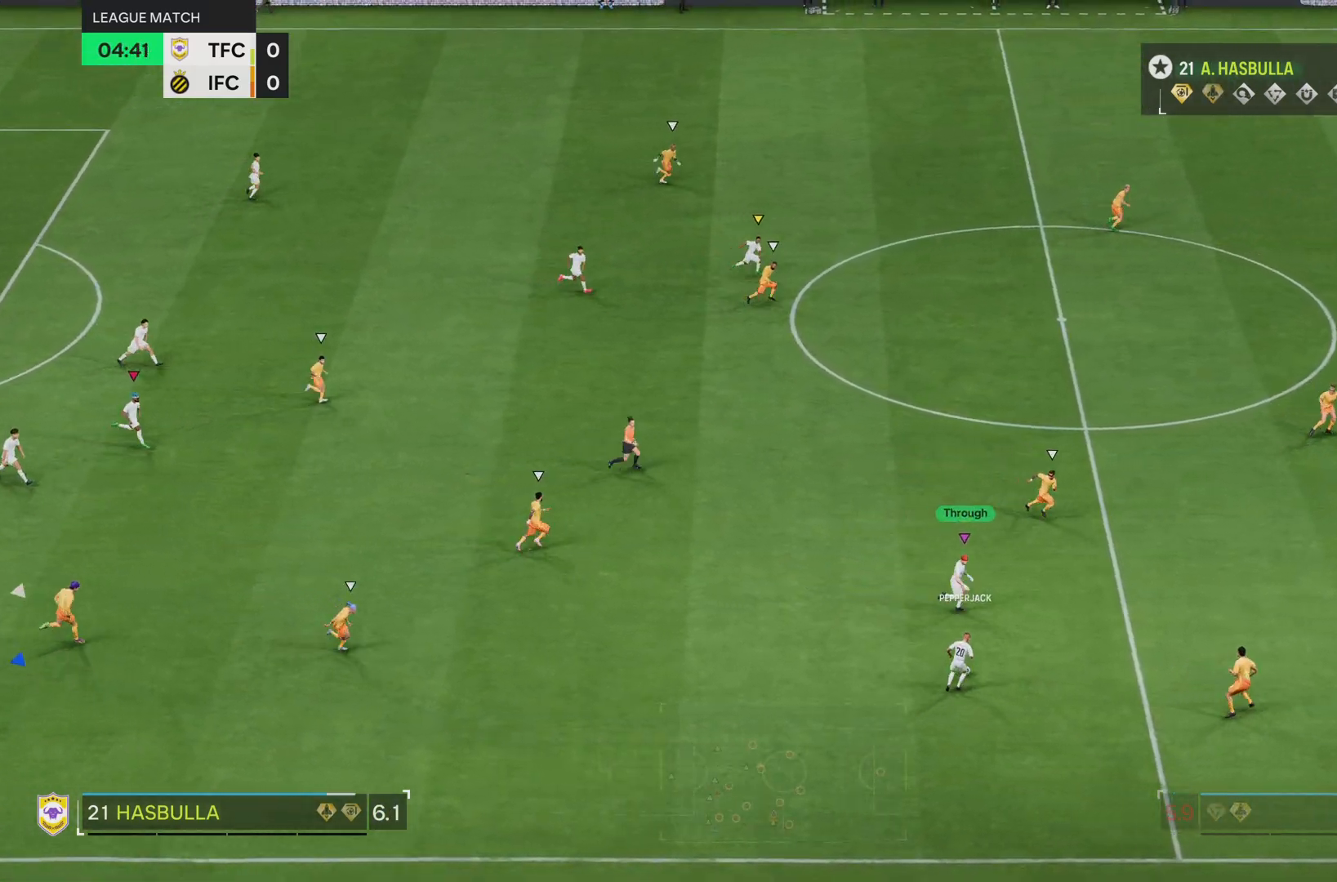
{"buttons": ["R2"], "left_stick": "right", "right_stick": "center", "events": []}
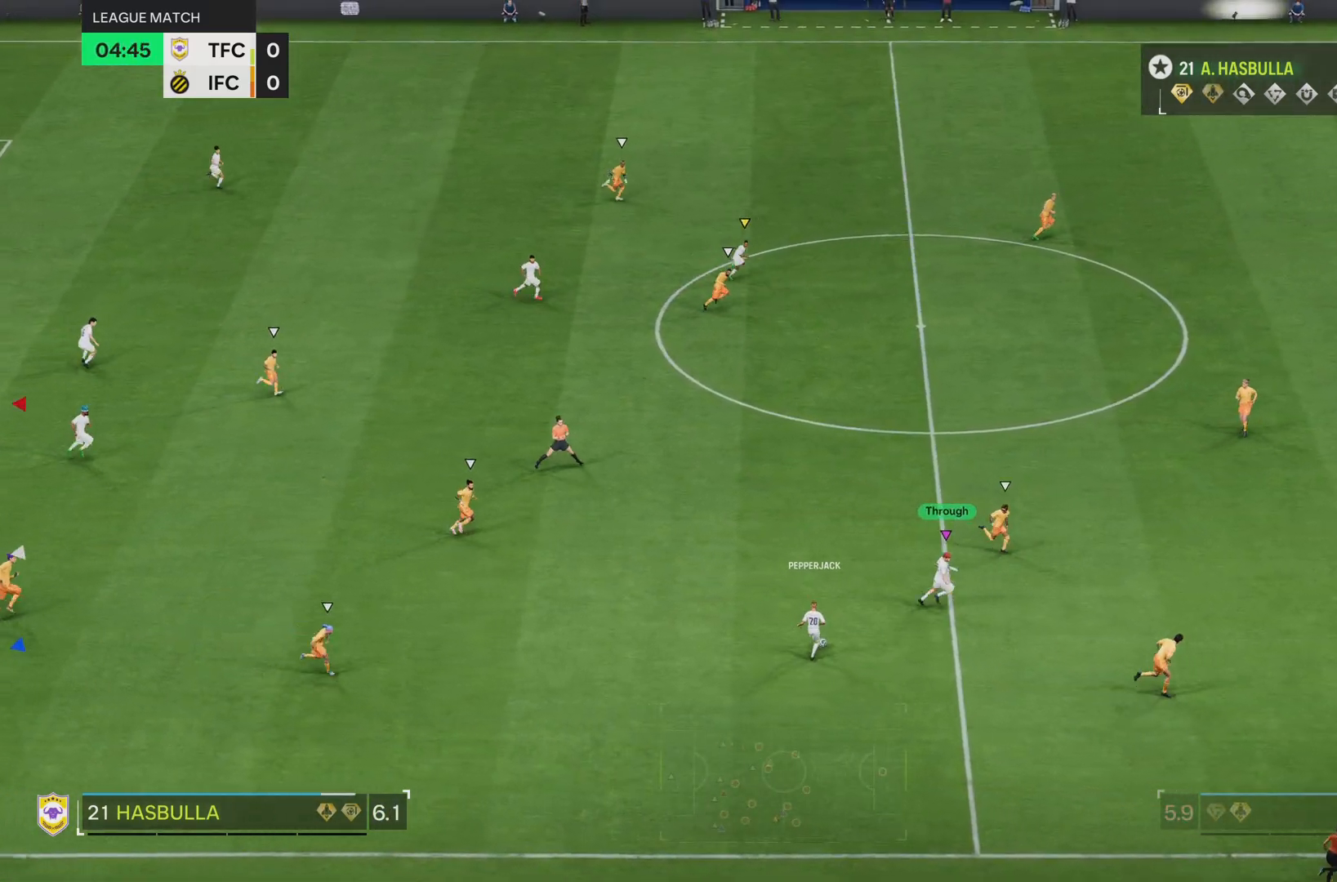
{"buttons": [], "left_stick": "down-left", "right_stick": "center", "events": [[17, "left_stick", "down-right"], [317, "left_stick", "down"], [450, "left_stick", "down-left"], [500, "R2", "up"]]}
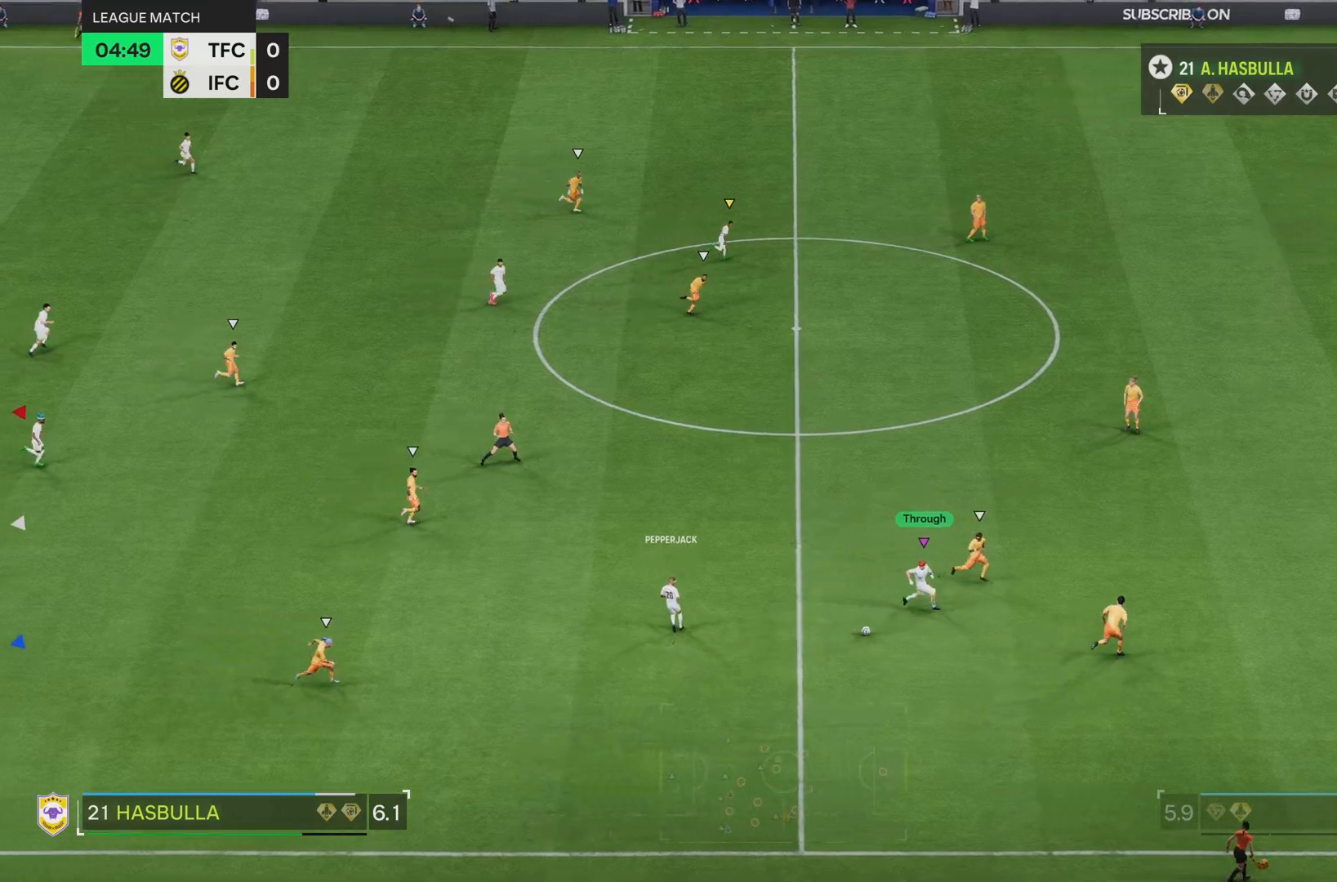
{"buttons": [], "left_stick": "left", "right_stick": "center", "events": [[50, "left_stick", "left"]]}
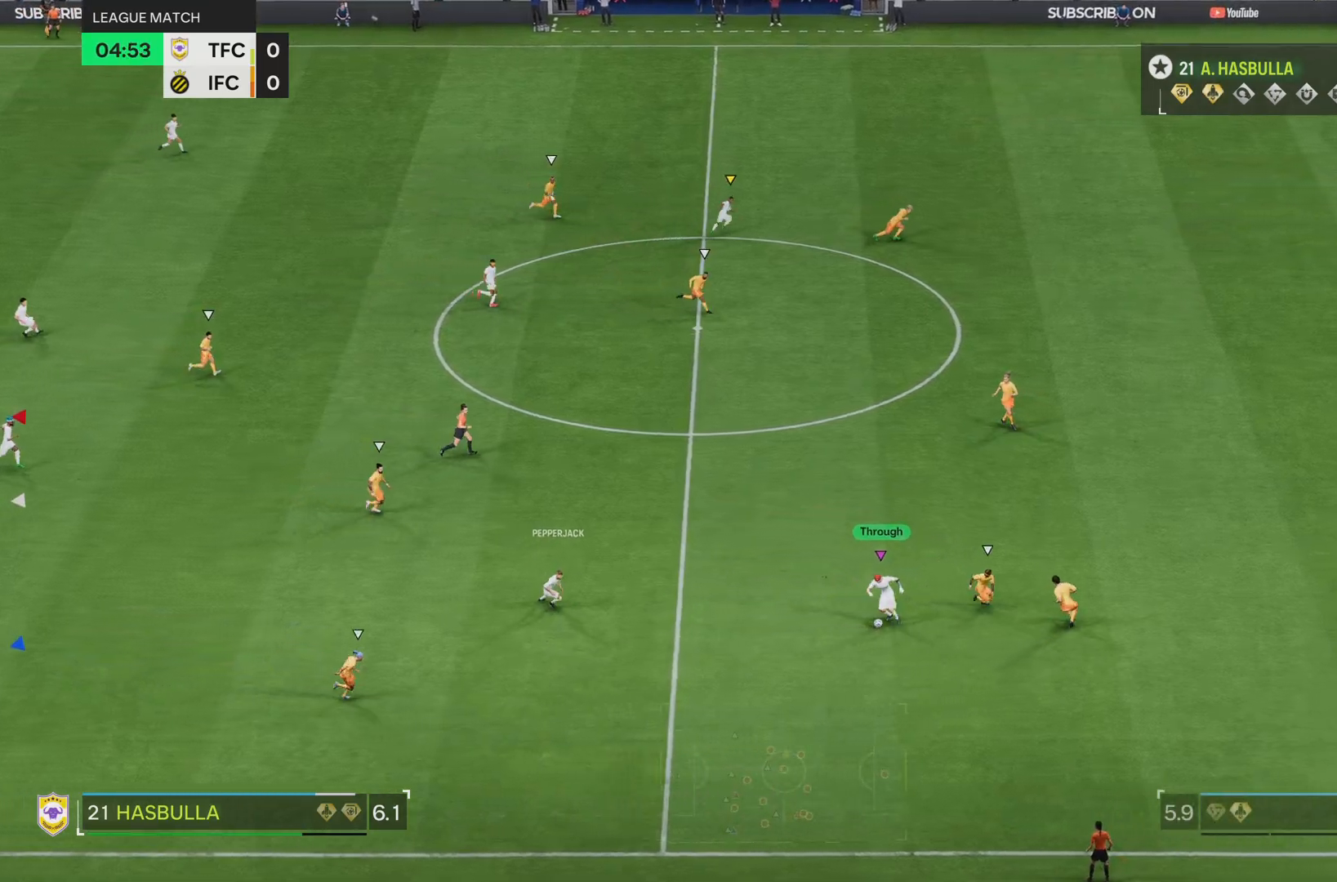
{"buttons": ["R2"], "left_stick": "right", "right_stick": "center", "events": [[34, "left_stick", "down"], [50, "R2", "down"], [117, "left_stick", "right"], [167, "R2", "up"], [234, "R2", "down"]]}
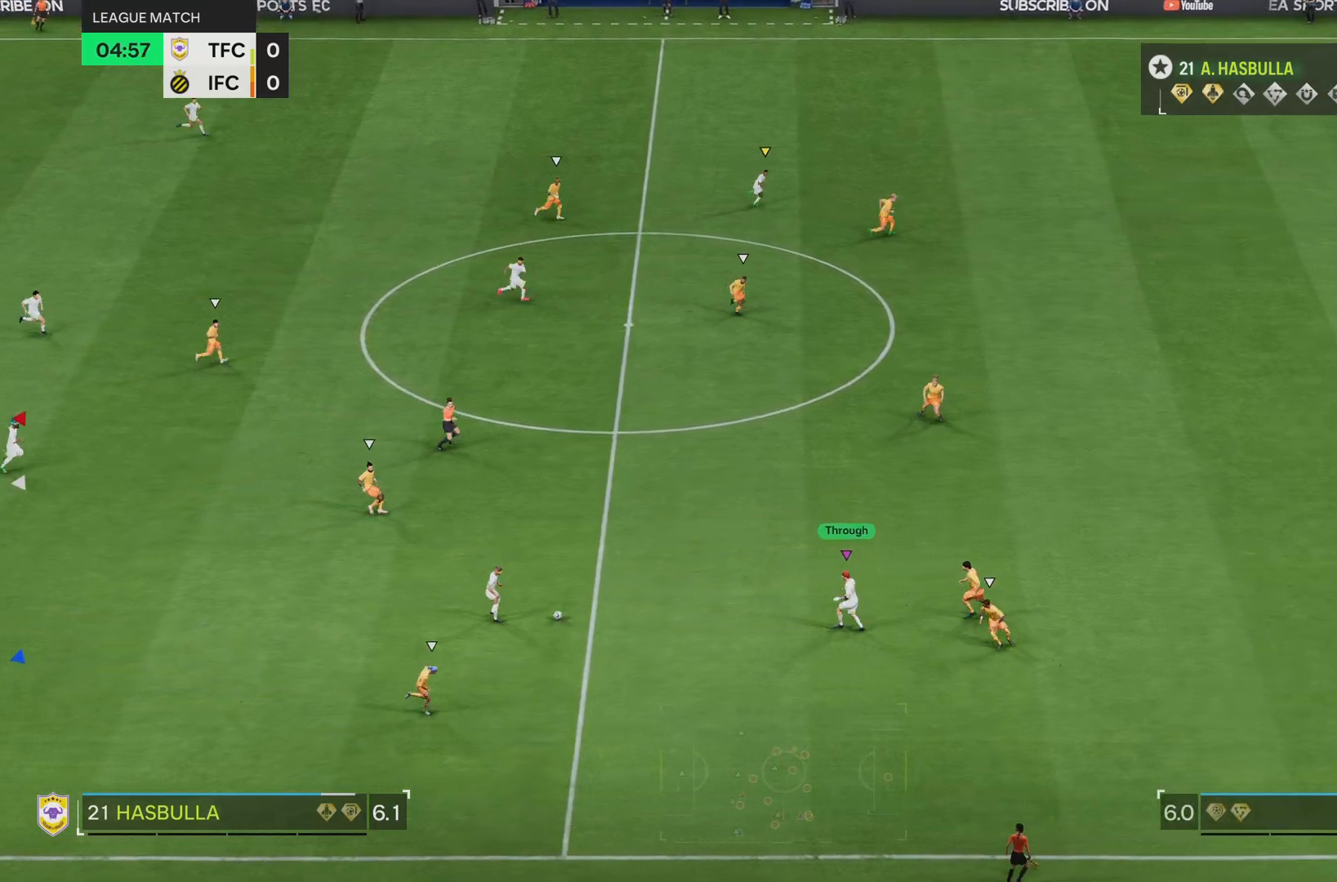
{"buttons": ["R2"], "left_stick": "up-right", "right_stick": "center", "events": [[183, "left_stick", "up-right"]]}
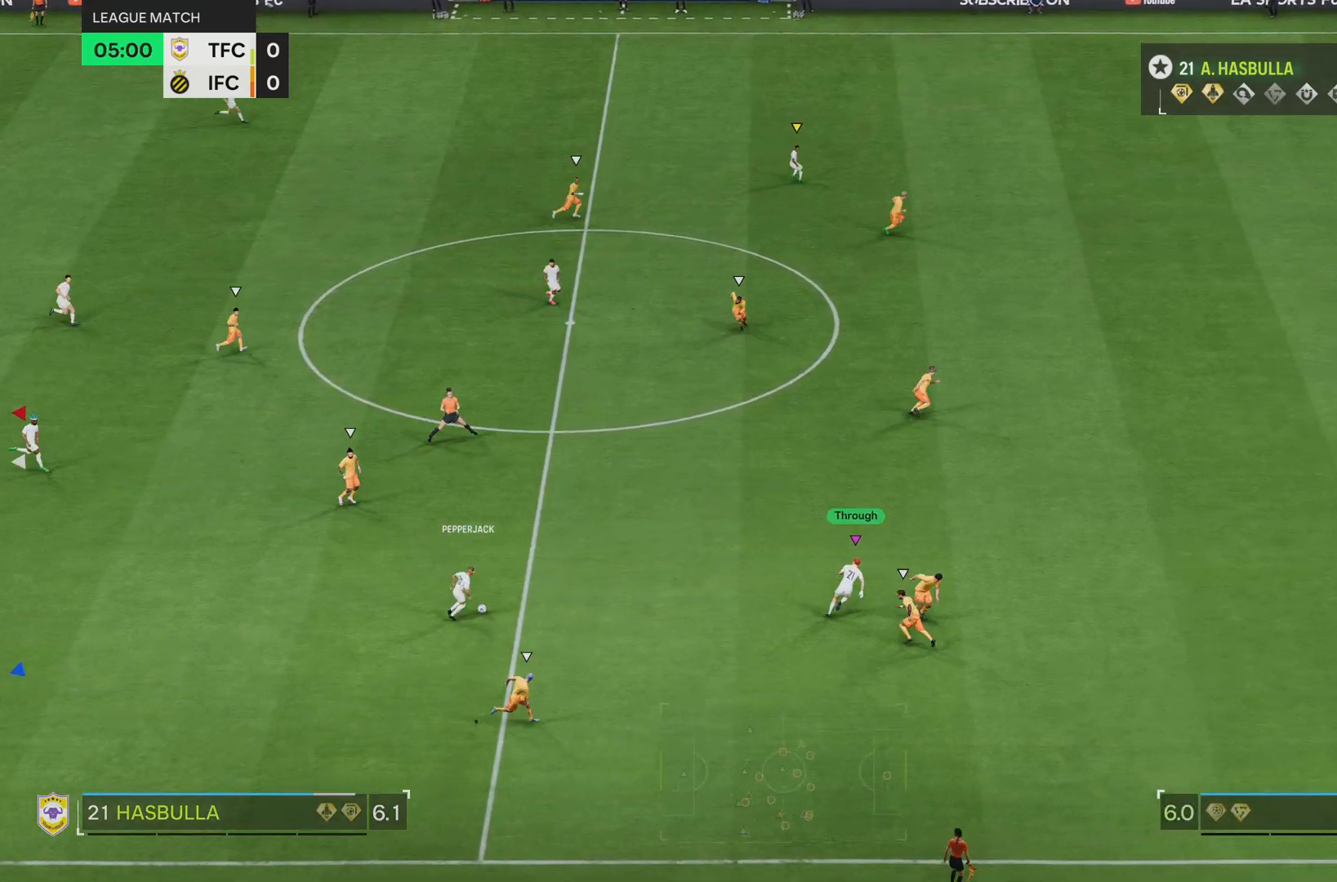
{"buttons": ["R2"], "left_stick": "up-right", "right_stick": "center", "events": []}
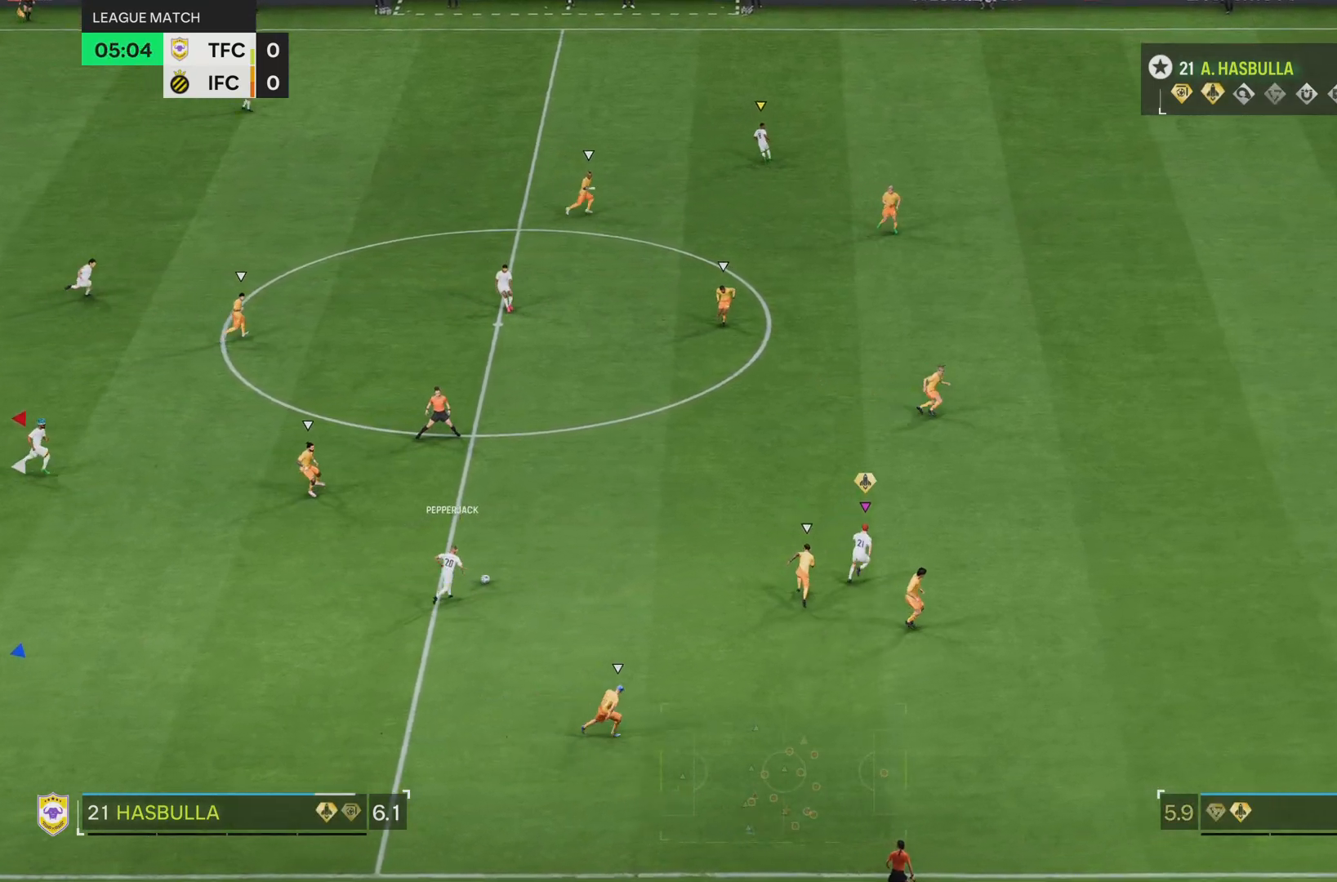
{"buttons": ["R2"], "left_stick": "up-right", "right_stick": "center", "events": []}
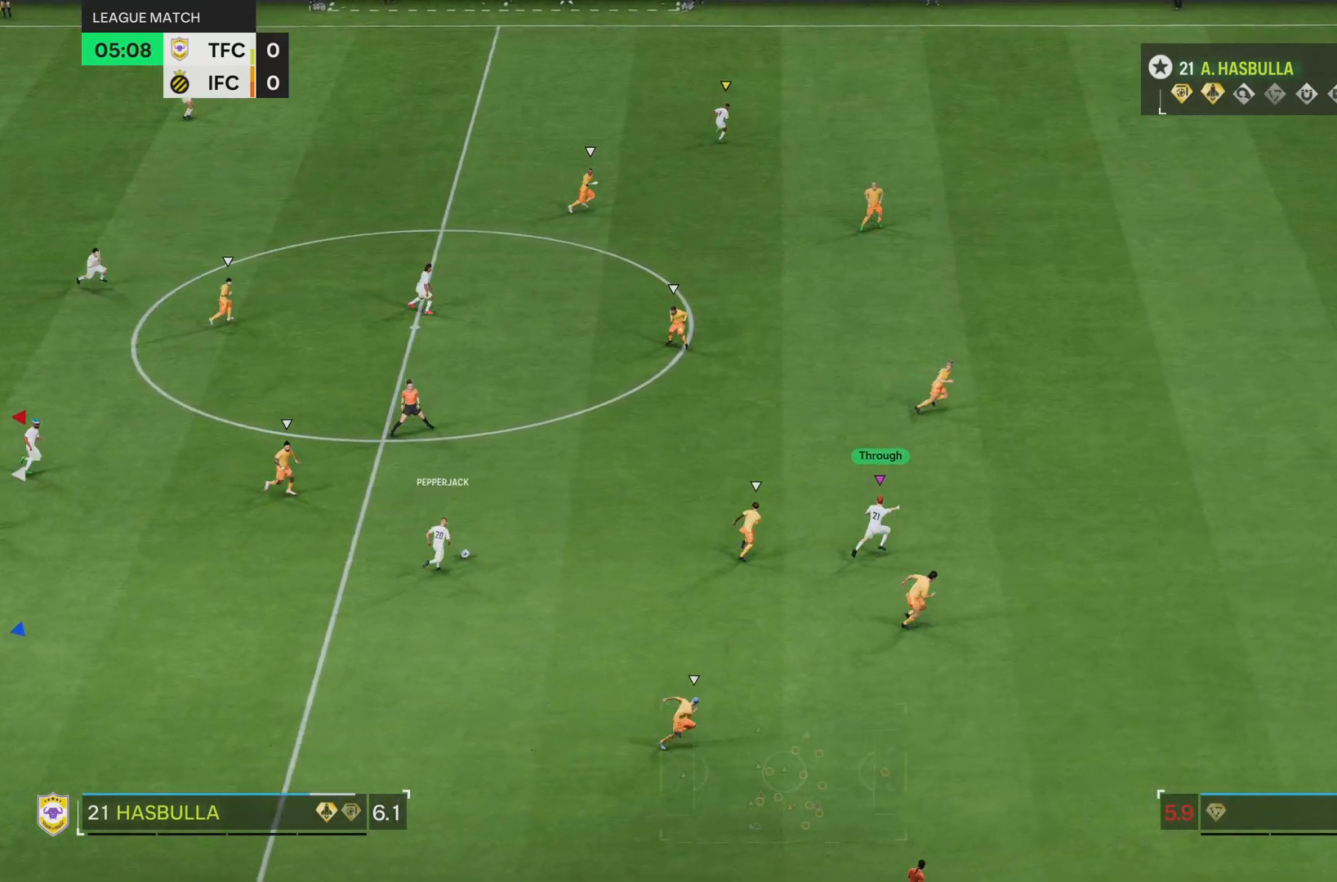
{"buttons": ["R2"], "left_stick": "right", "right_stick": "center", "events": [[134, "left_stick", "right"]]}
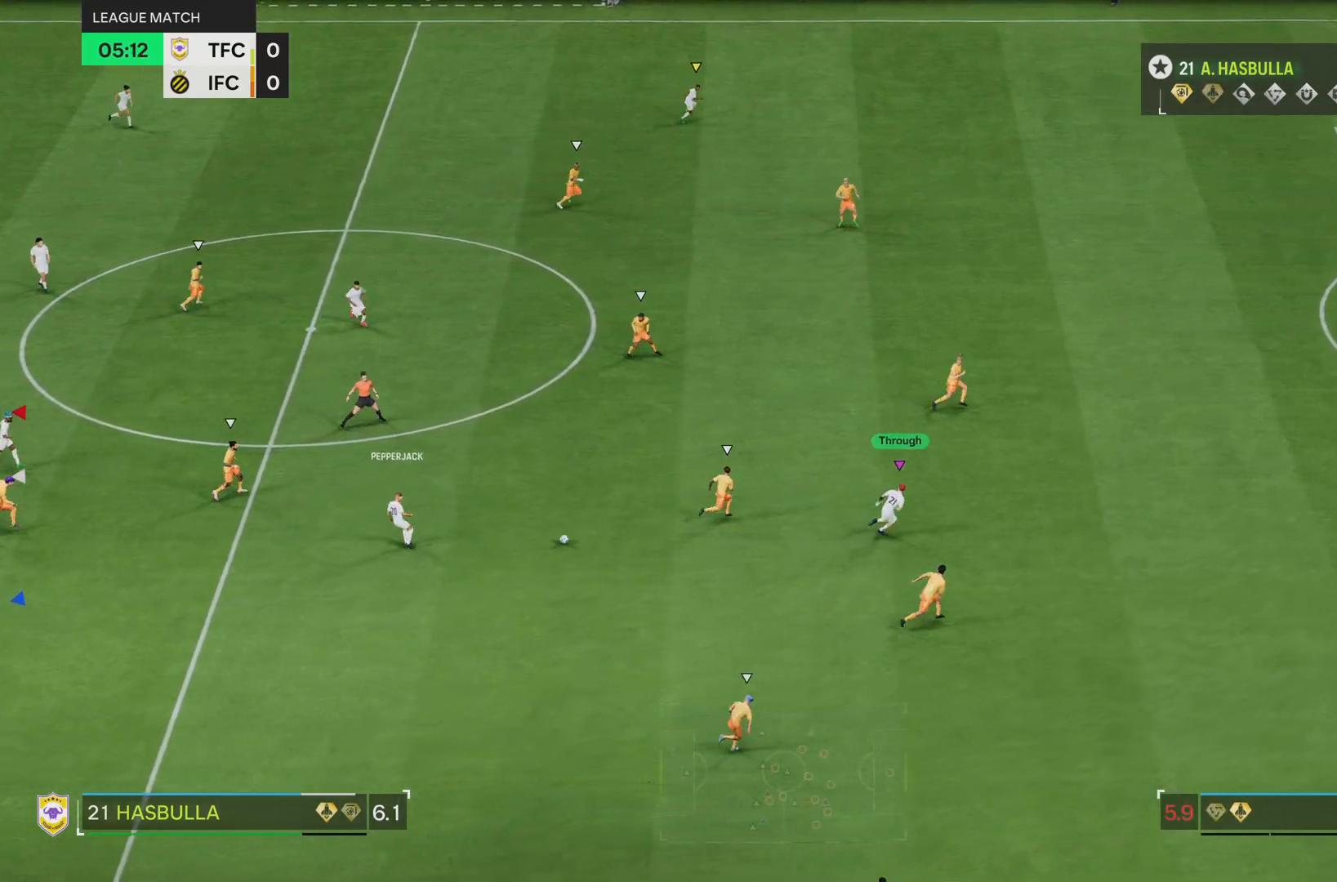
{"buttons": ["R2"], "left_stick": "right", "right_stick": "center", "events": []}
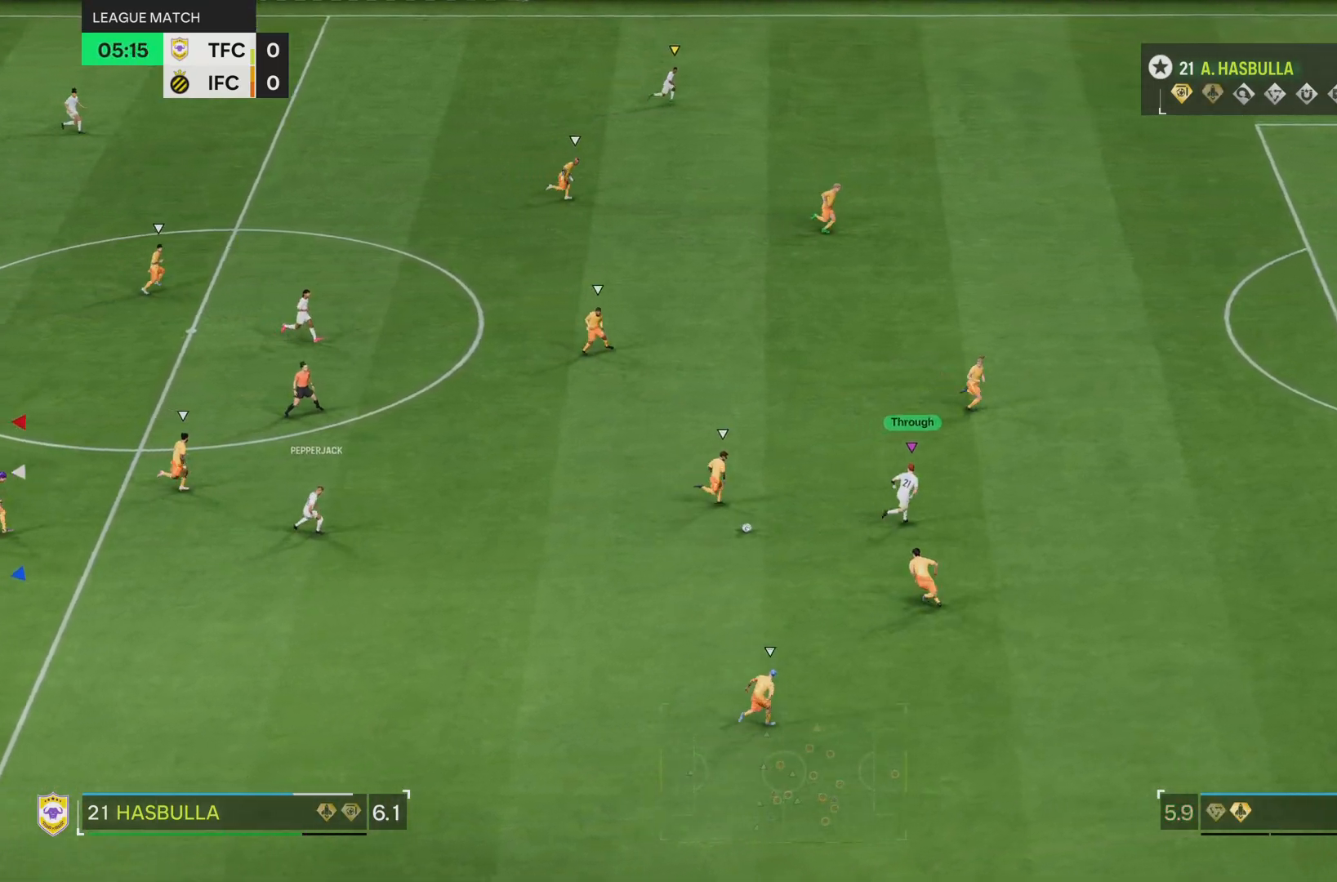
{"buttons": ["R2"], "left_stick": "right", "right_stick": "center", "events": []}
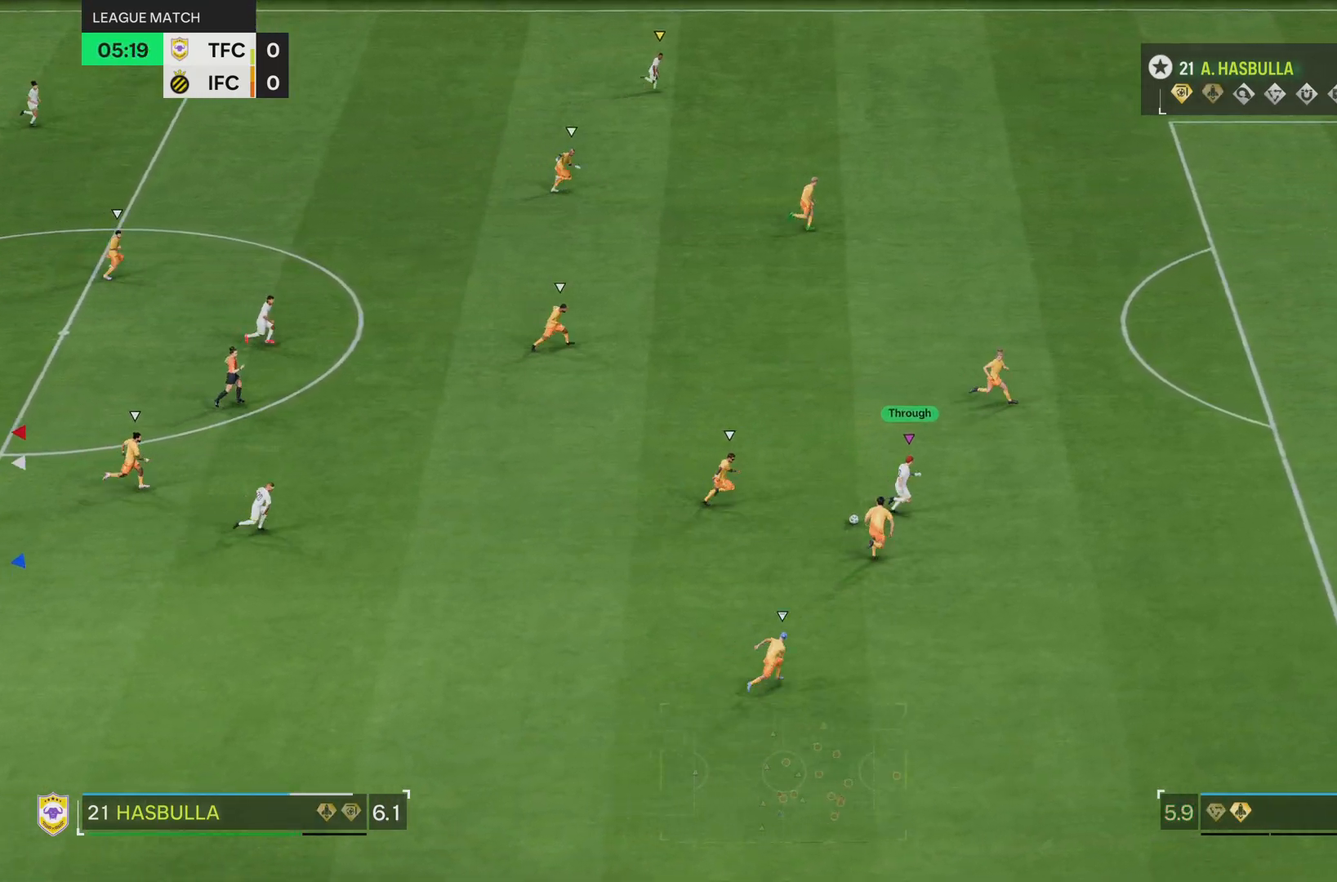
{"buttons": ["R2"], "left_stick": "right", "right_stick": "center", "events": []}
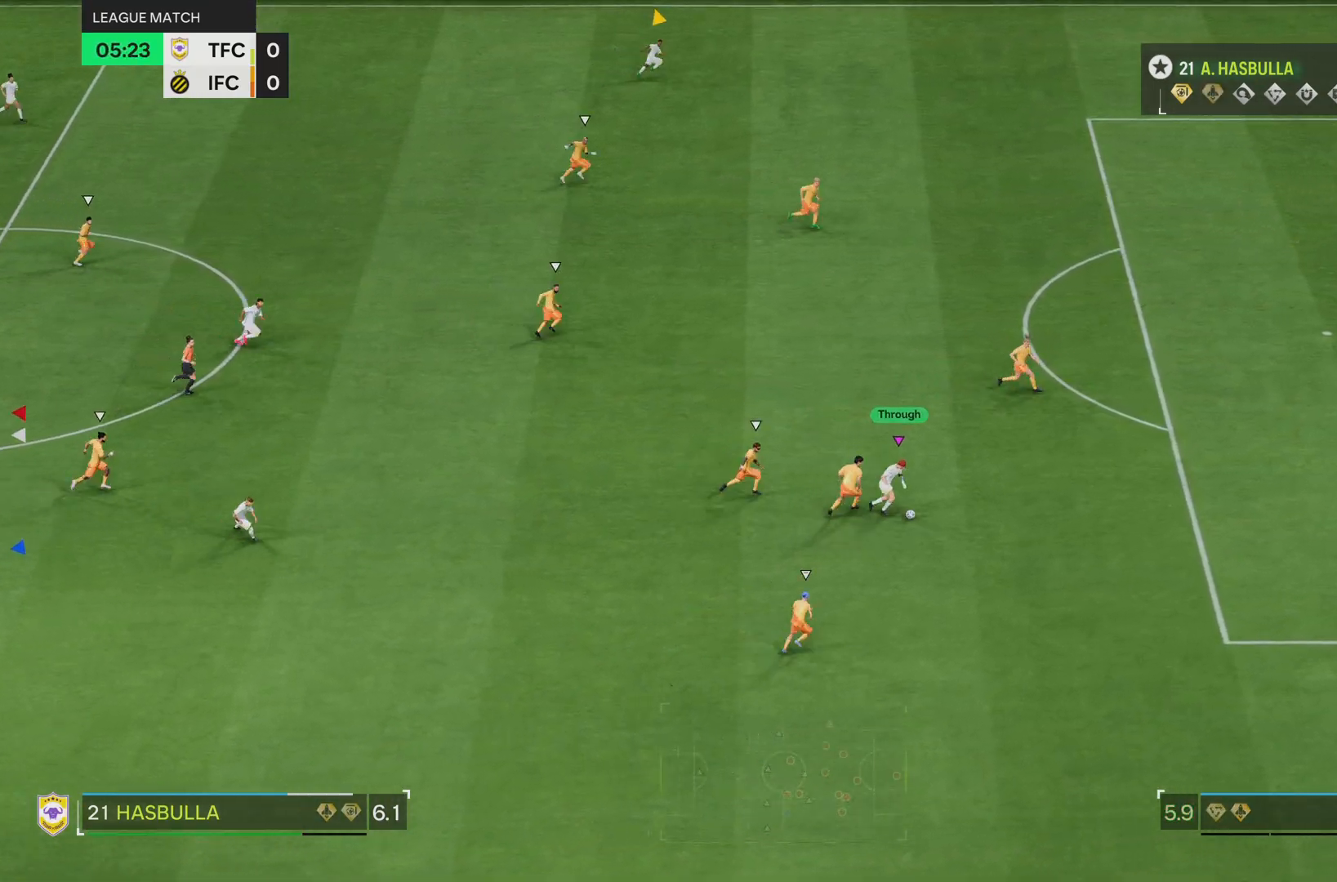
{"buttons": ["R2"], "left_stick": "right", "right_stick": "center", "events": []}
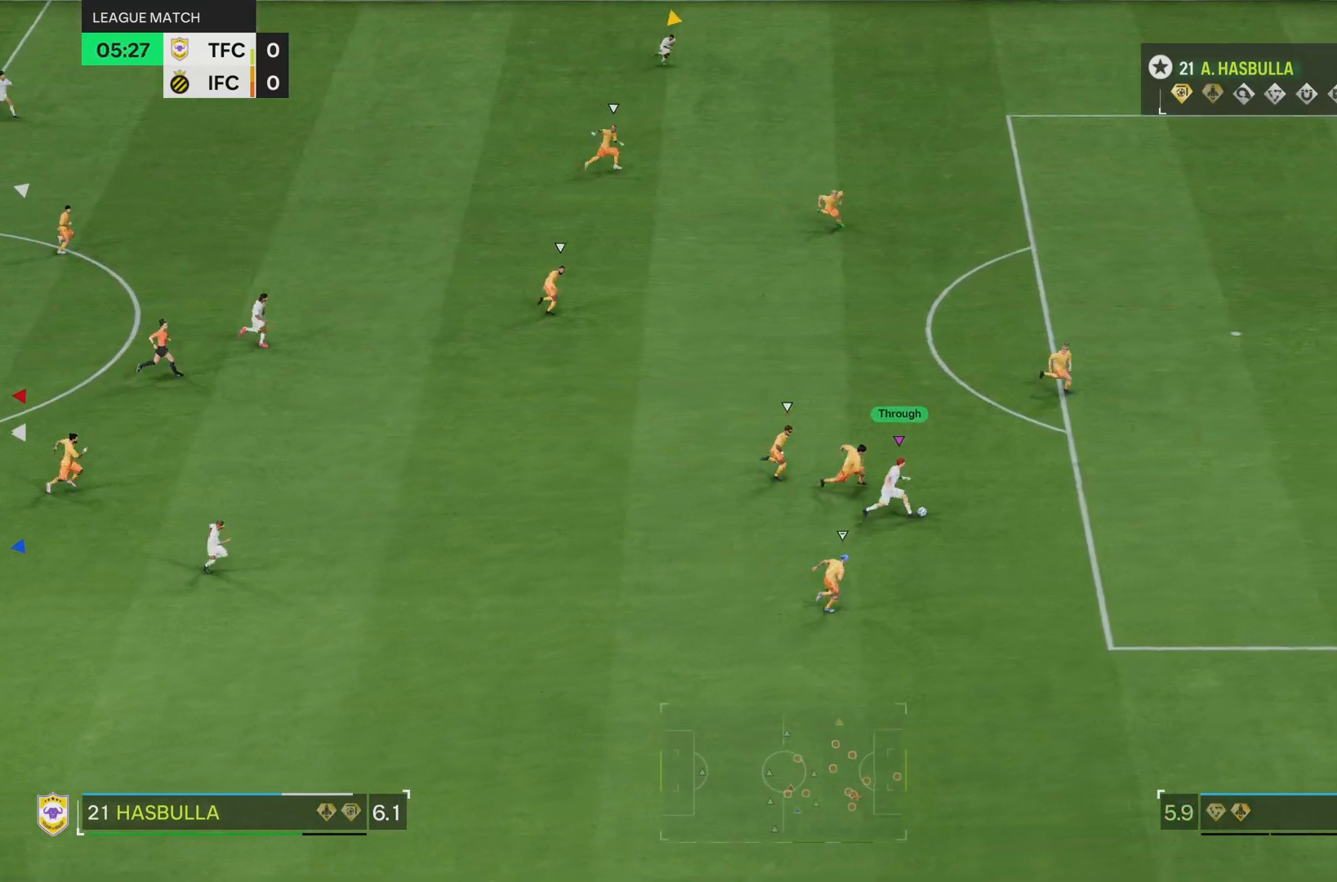
{"buttons": ["R2"], "left_stick": "up-right", "right_stick": "center", "events": [[500, "left_stick", "up-right"]]}
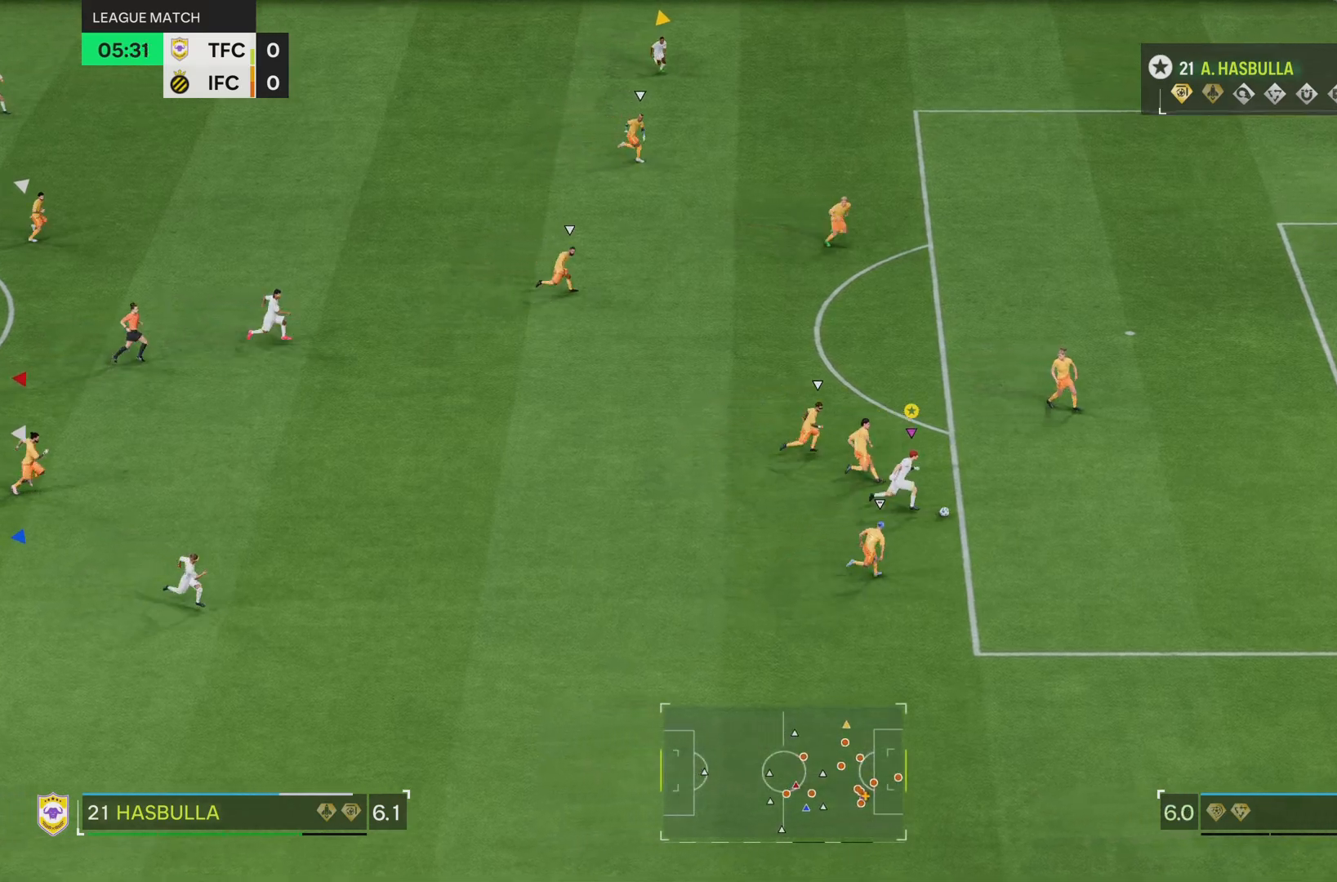
{"buttons": ["R2"], "left_stick": "up-right", "right_stick": "center", "events": []}
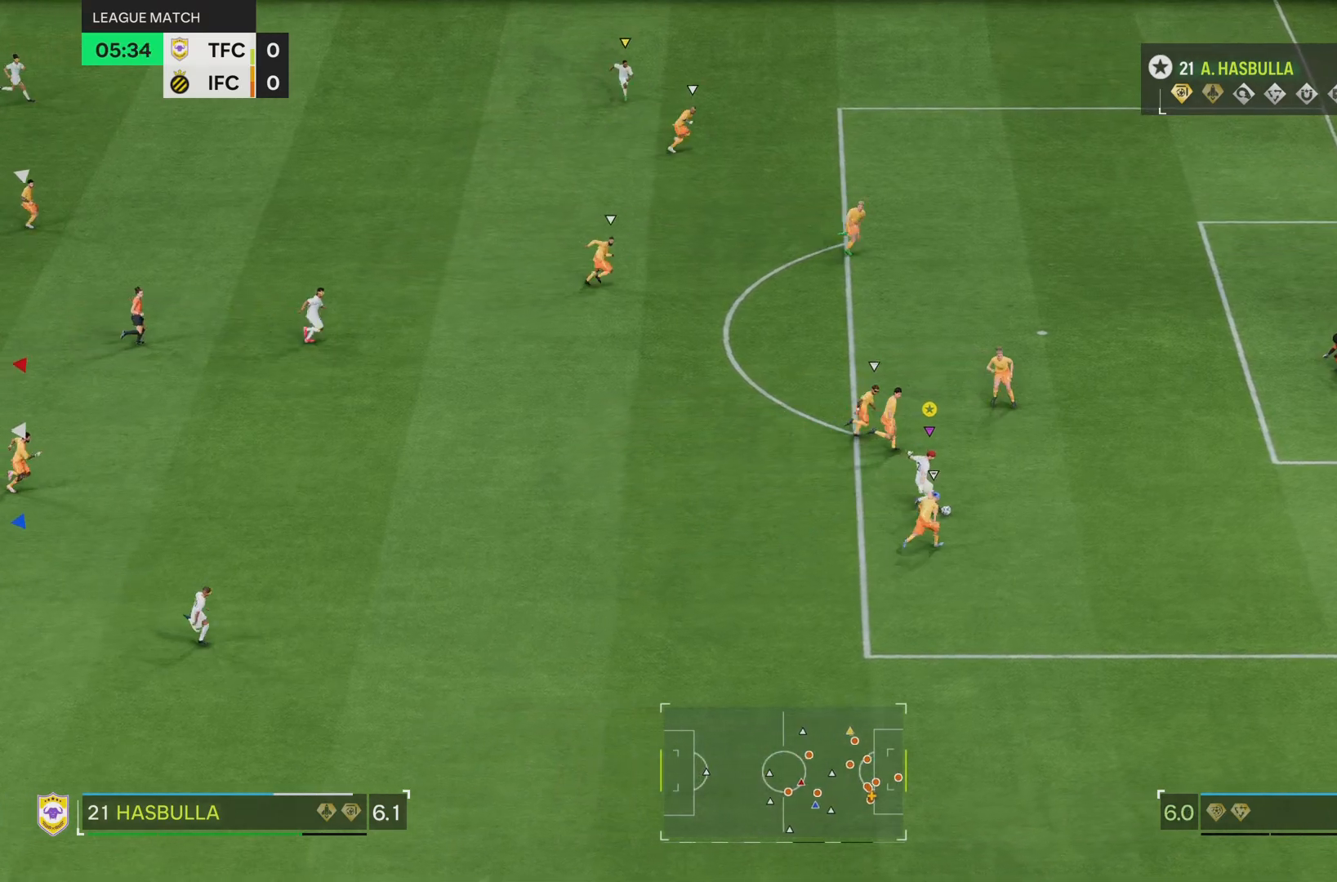
{"buttons": ["R2"], "left_stick": "up-right", "right_stick": "center", "events": []}
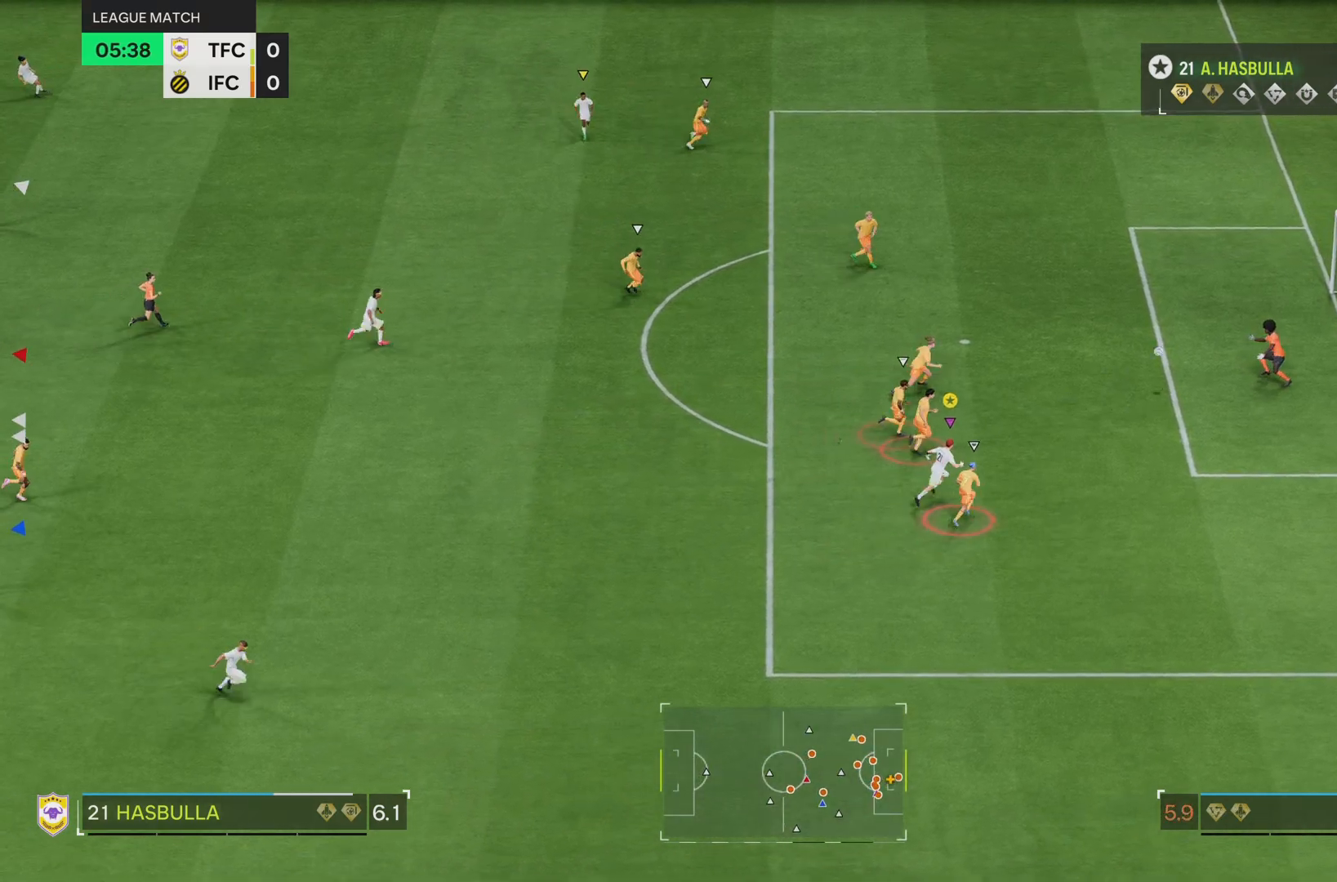
{"buttons": ["R2"], "left_stick": "right", "right_stick": "center"}
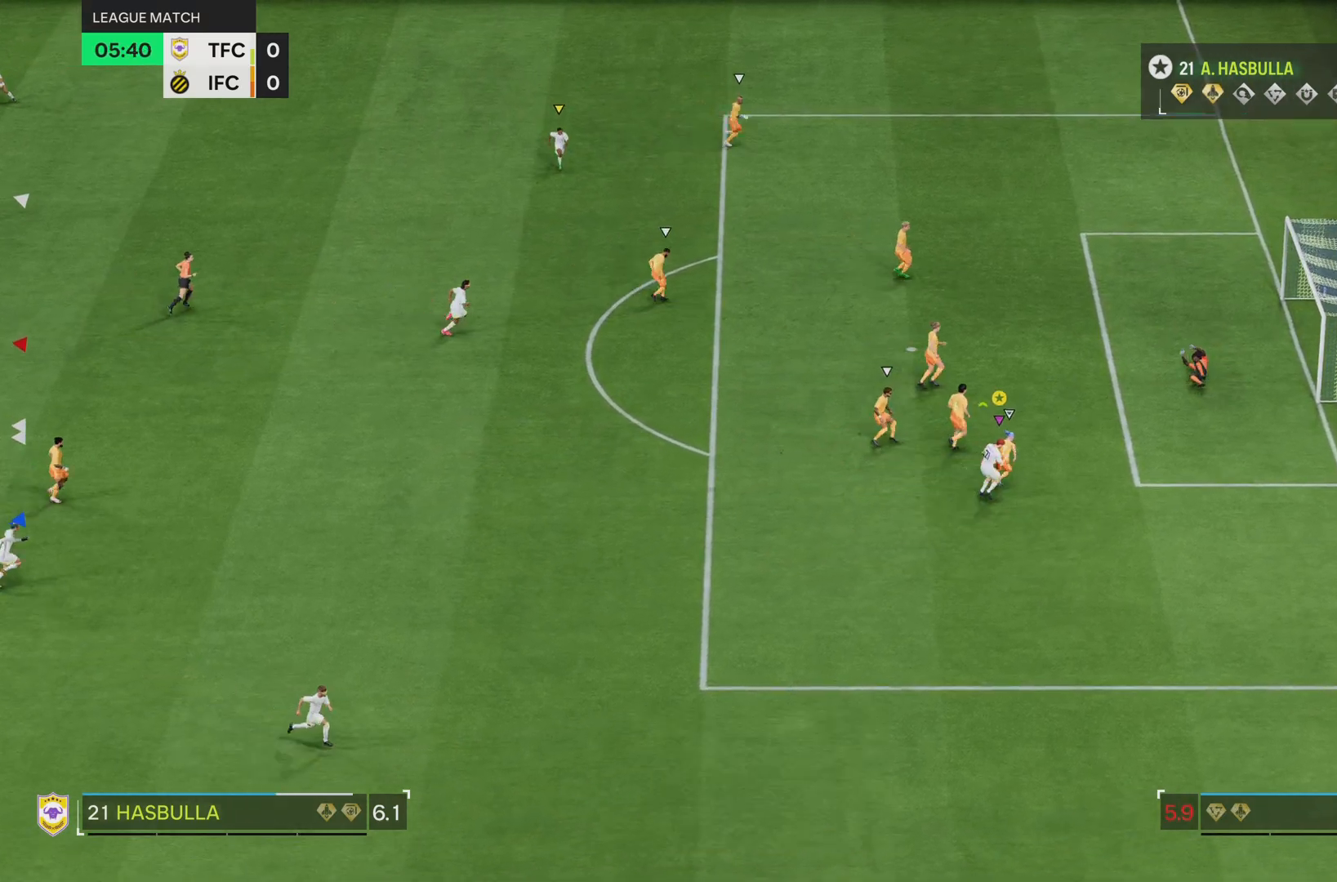
{"buttons": ["R2"], "left_stick": "down-right", "right_stick": "center", "events": [[200, "left_stick", "down-right"]]}
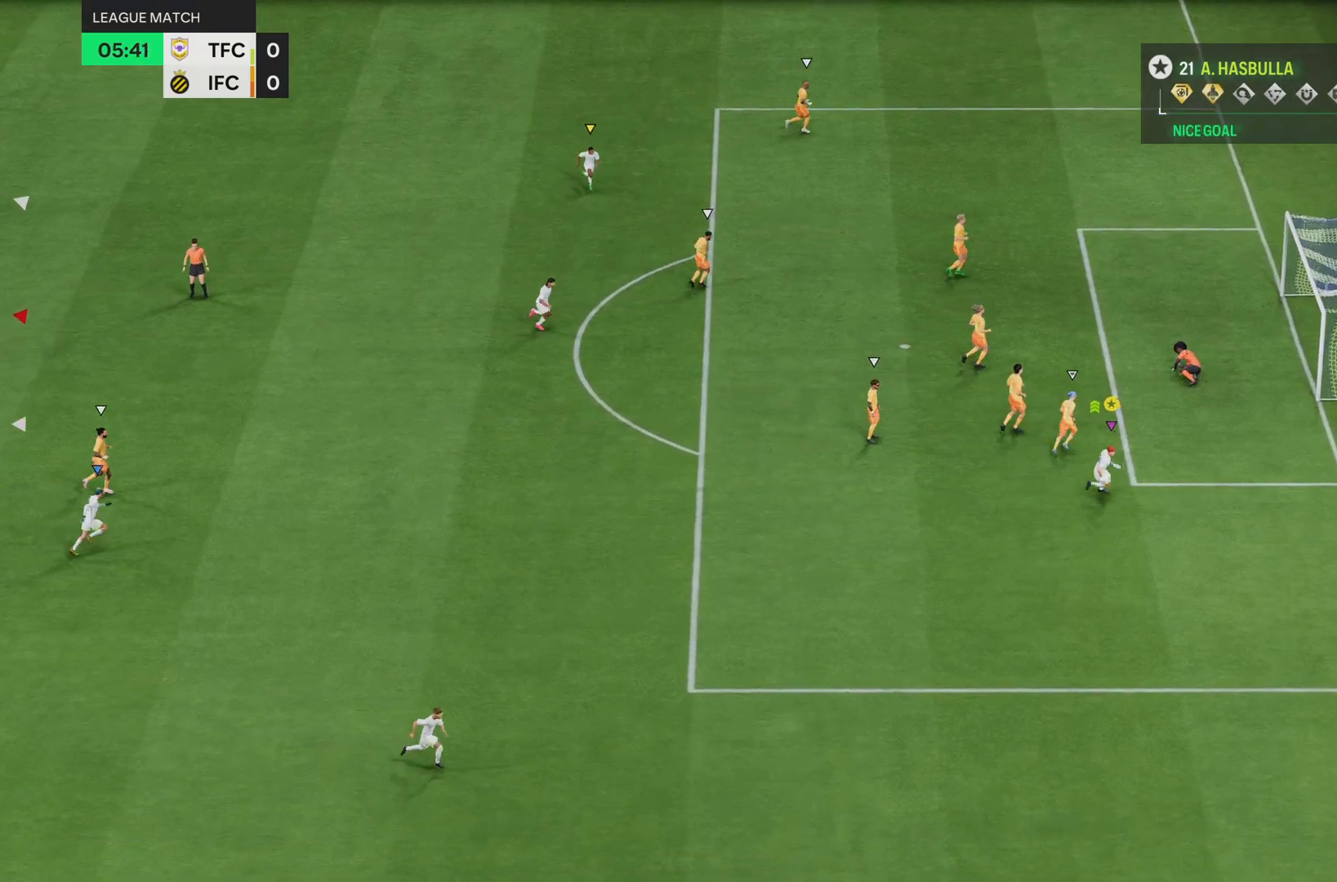
{"buttons": [], "left_stick": "down", "right_stick": "center", "events": [[67, "R2", "up"], [284, "left_stick", "down"], [367, "START", "down"], [467, "START", "up"]]}
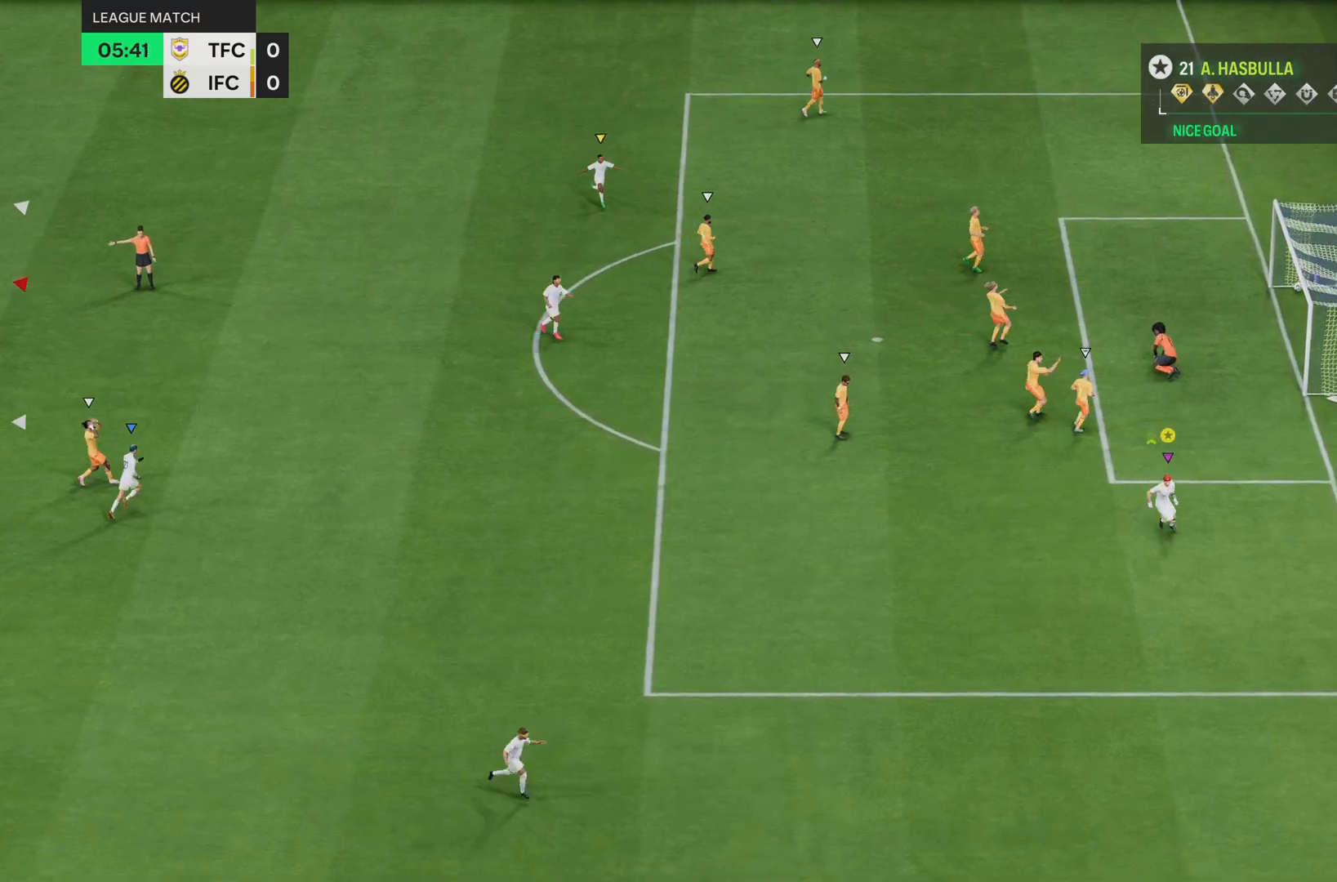
{"buttons": [], "left_stick": "down", "right_stick": "up", "events": [[233, "right_stick", "up"], [367, "right_stick", "center"], [467, "right_stick", "up"]]}